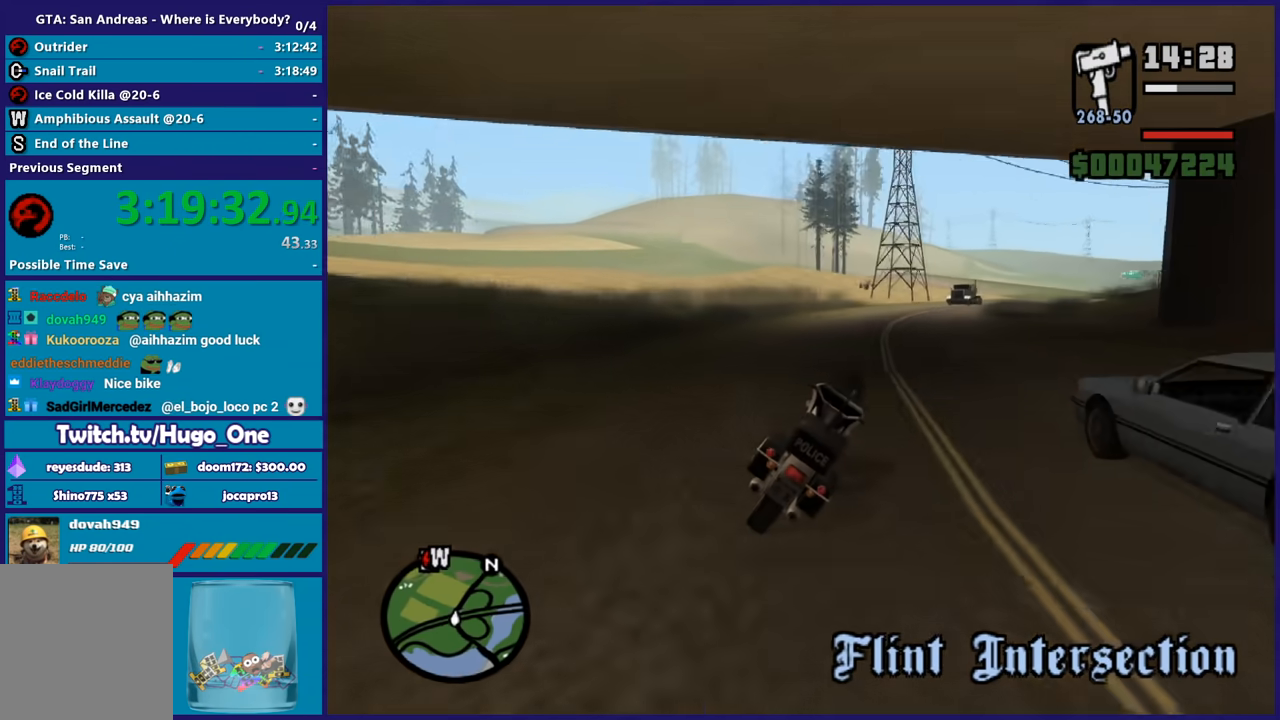
Gameplay with a controller (Xbox layout); each line is a JSON object with the inputs held at the frame after it. "button_events" lists button changes between this image and that frame as [ms after this image, input, new state], when the widget could be followed in between (sticks are given only as held states).
{"buttons": ["R2"], "left_stick": "up-right", "right_stick": "center", "button_events": []}
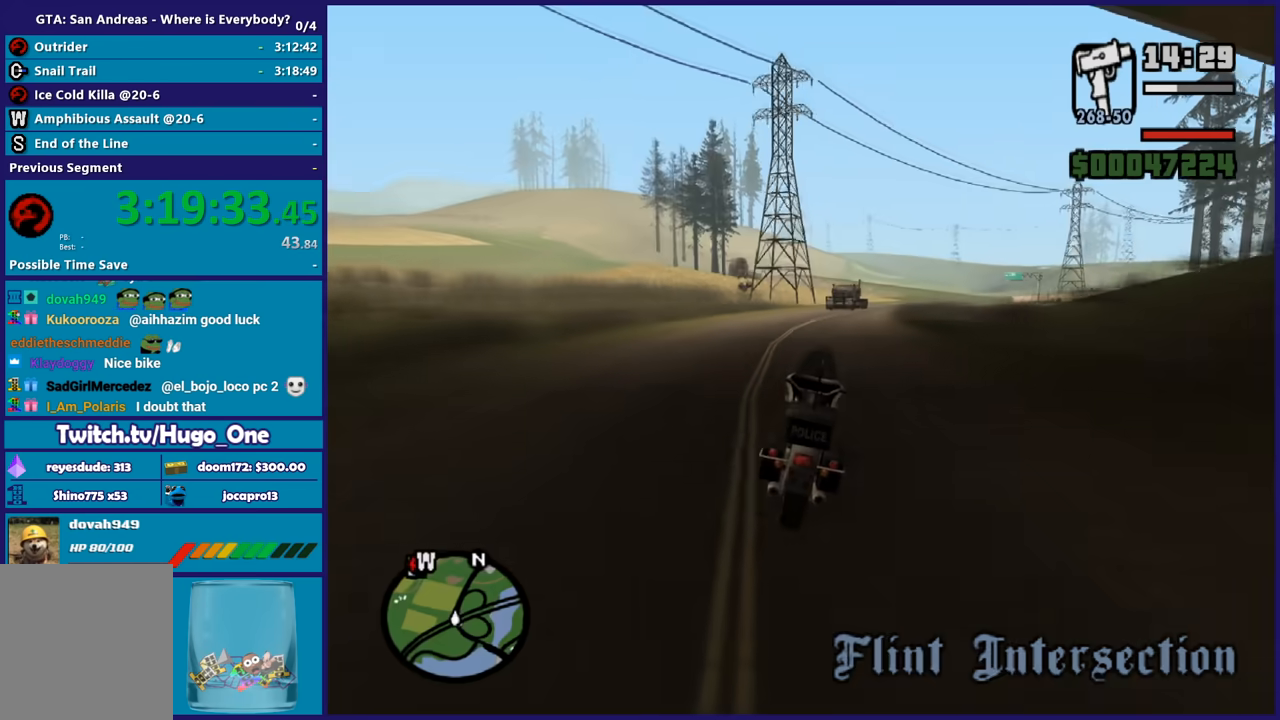
{"buttons": ["R2"], "left_stick": "up-right", "right_stick": "center", "button_events": []}
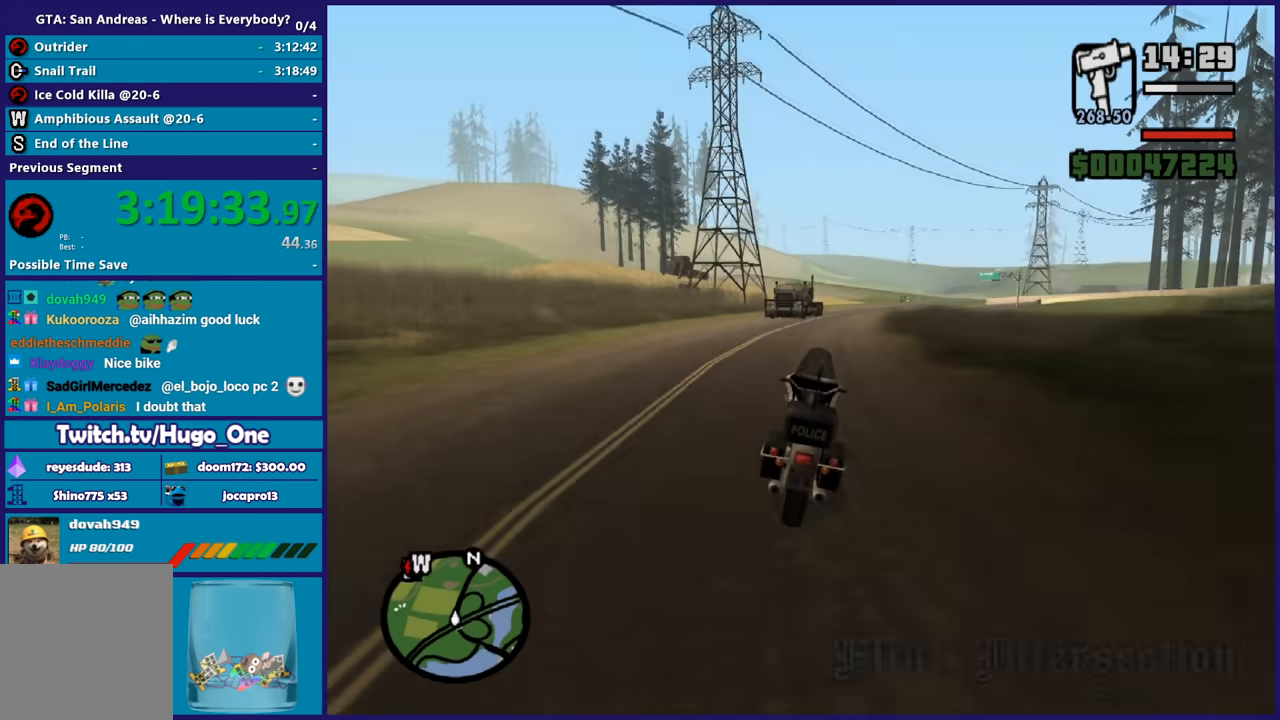
{"buttons": ["R2"], "left_stick": "center", "right_stick": "center", "button_events": []}
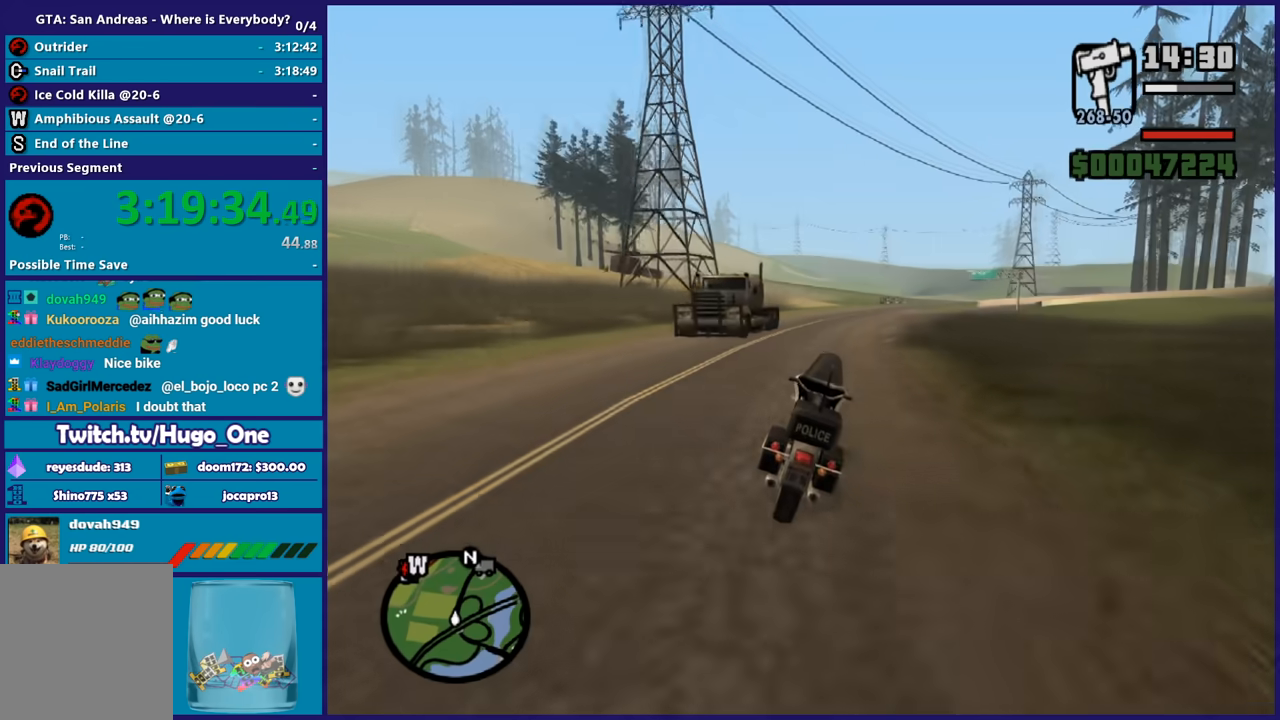
{"buttons": ["R2"], "left_stick": "right", "right_stick": "down", "button_events": []}
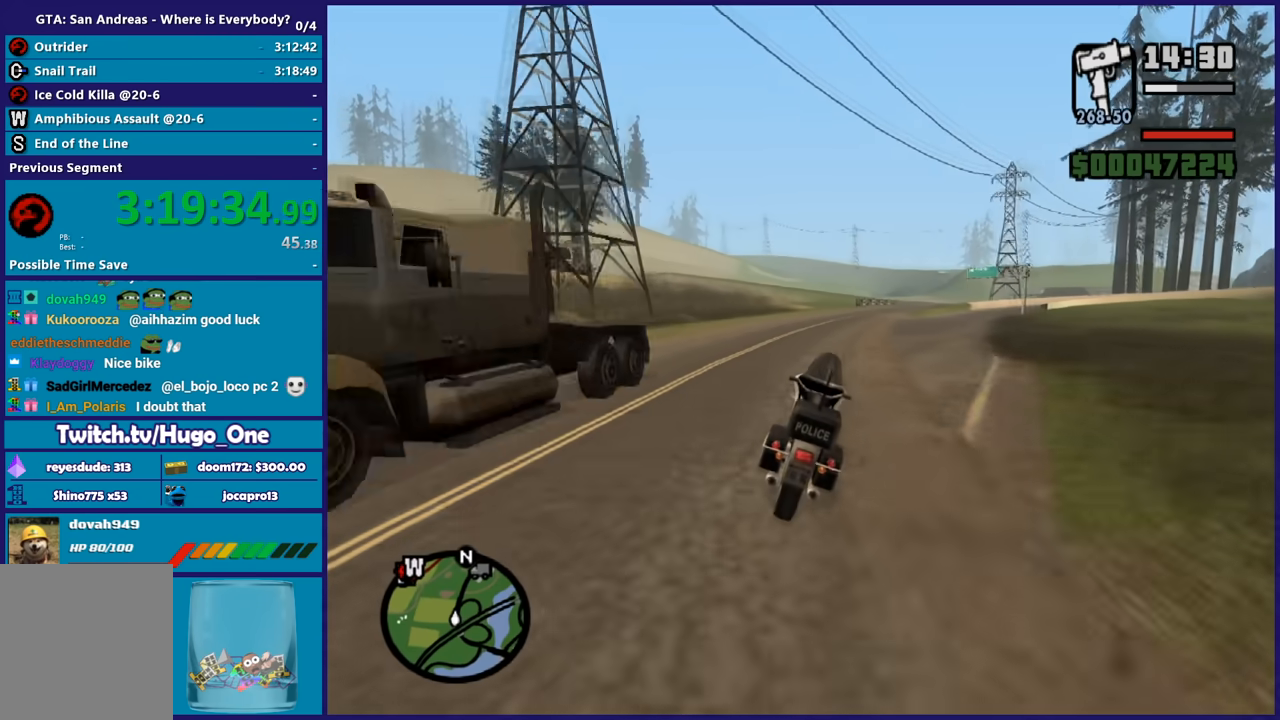
{"buttons": ["R2"], "left_stick": "up", "right_stick": "down", "button_events": []}
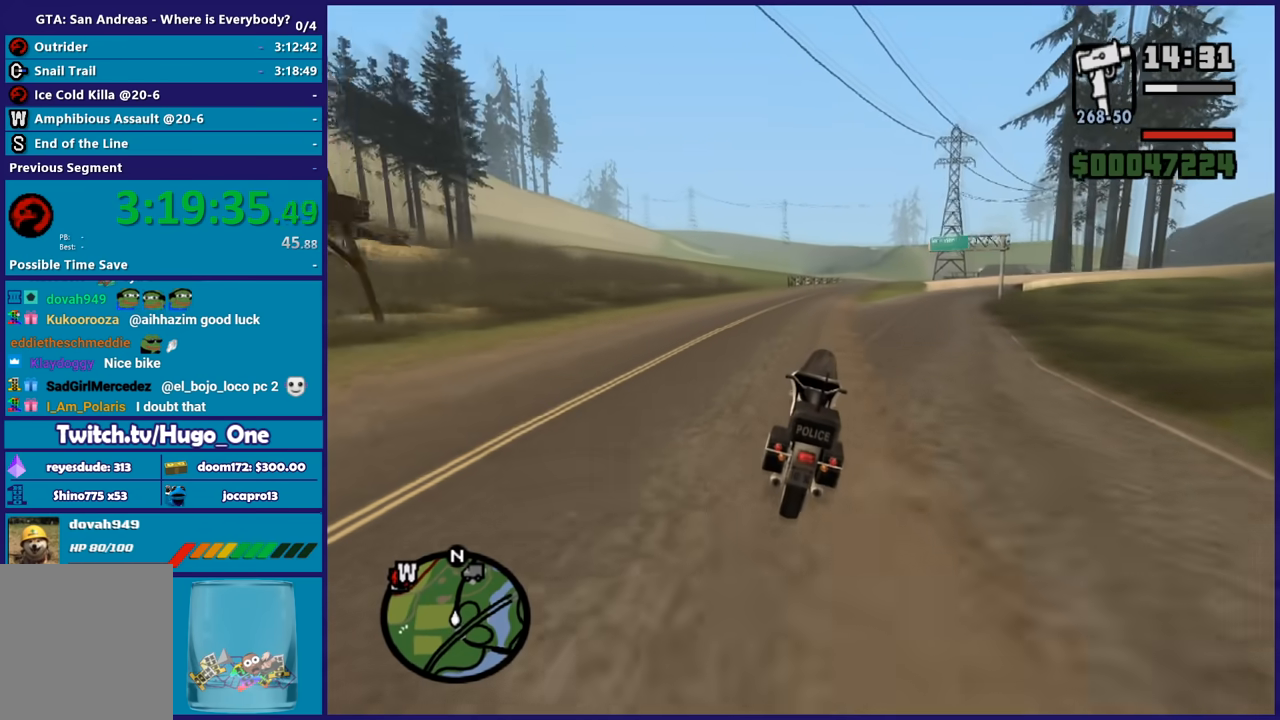
{"buttons": ["R2"], "left_stick": "right", "right_stick": "center", "button_events": []}
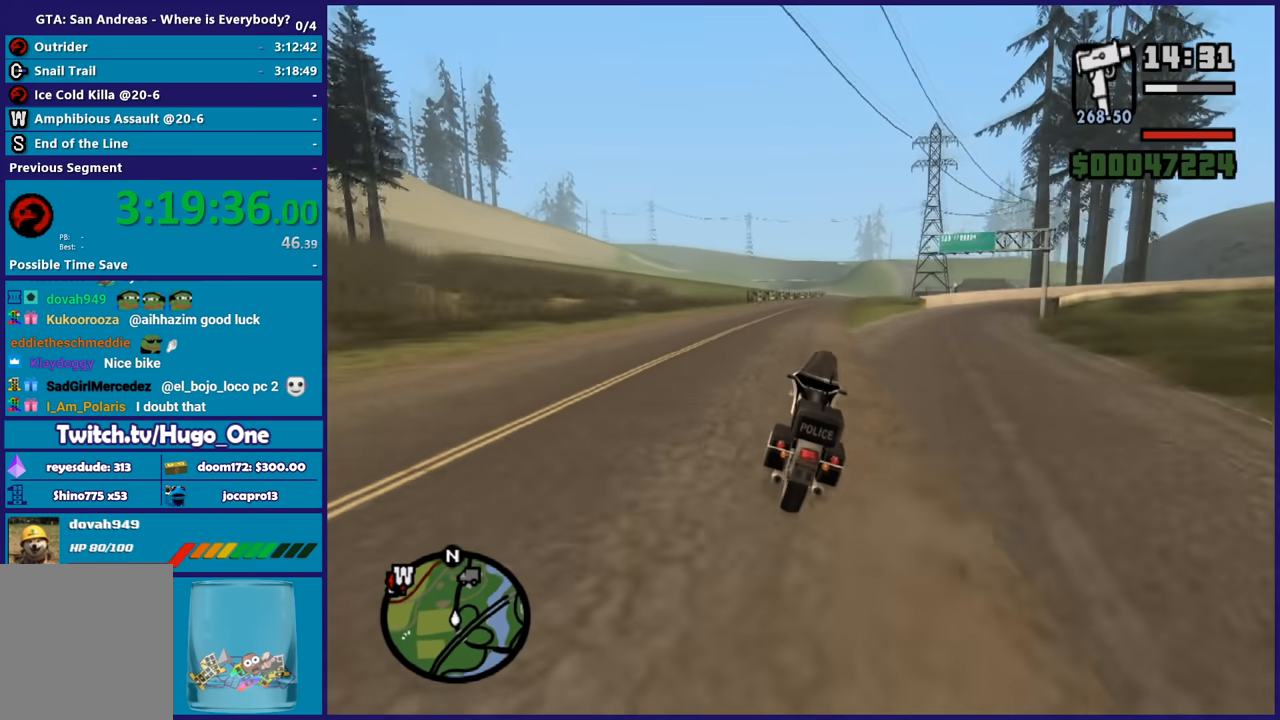
{"buttons": ["R2"], "left_stick": "right", "right_stick": "center", "button_events": []}
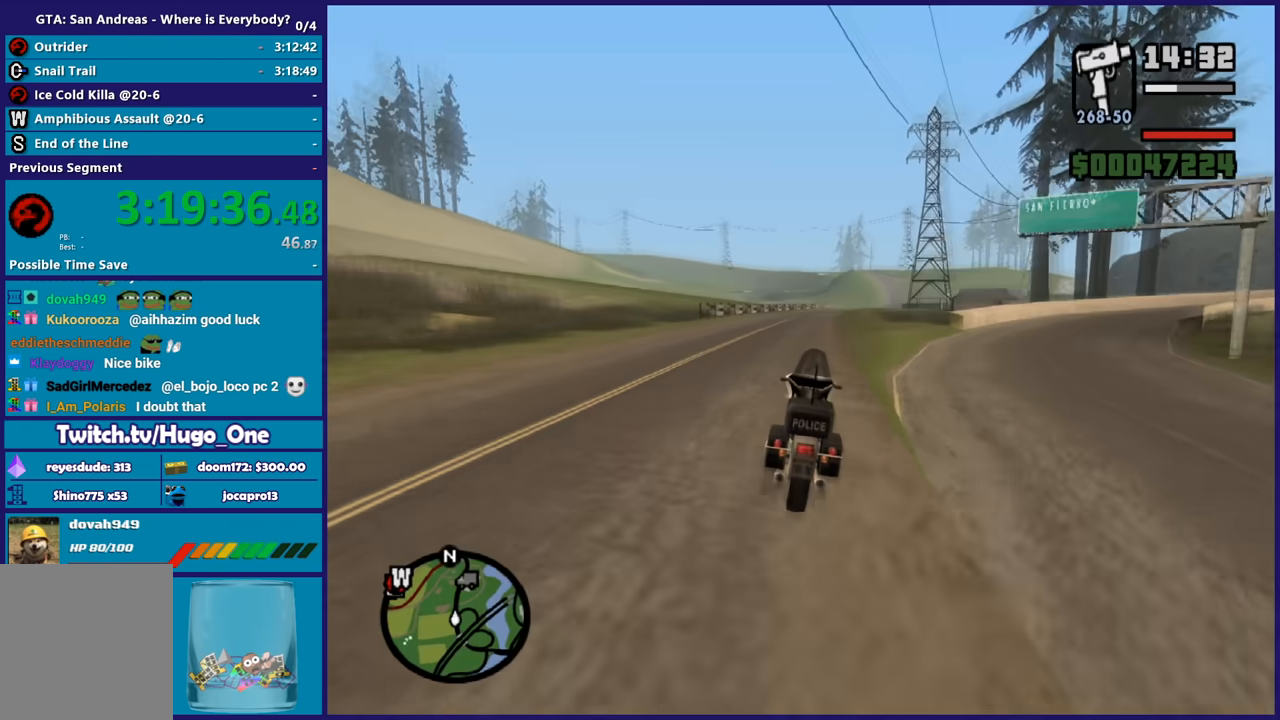
{"buttons": ["R2"], "left_stick": "up", "right_stick": "center", "button_events": []}
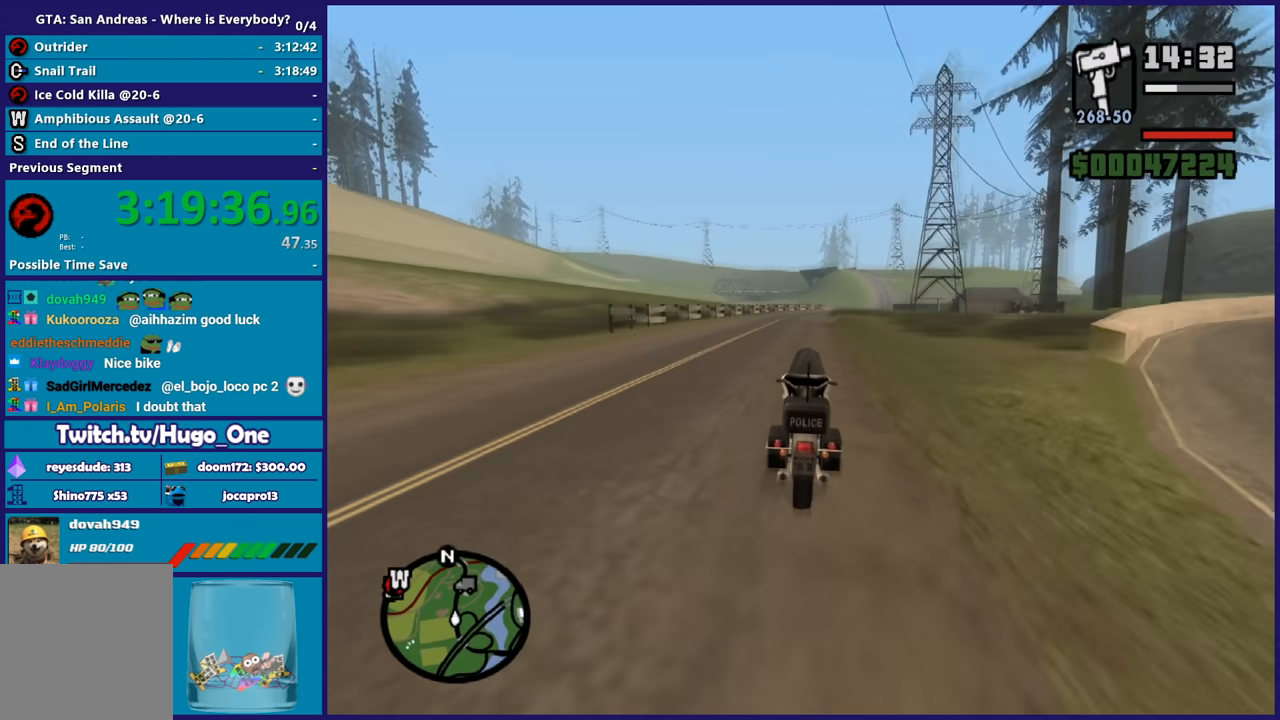
{"buttons": ["R2"], "left_stick": "up", "right_stick": "center", "button_events": []}
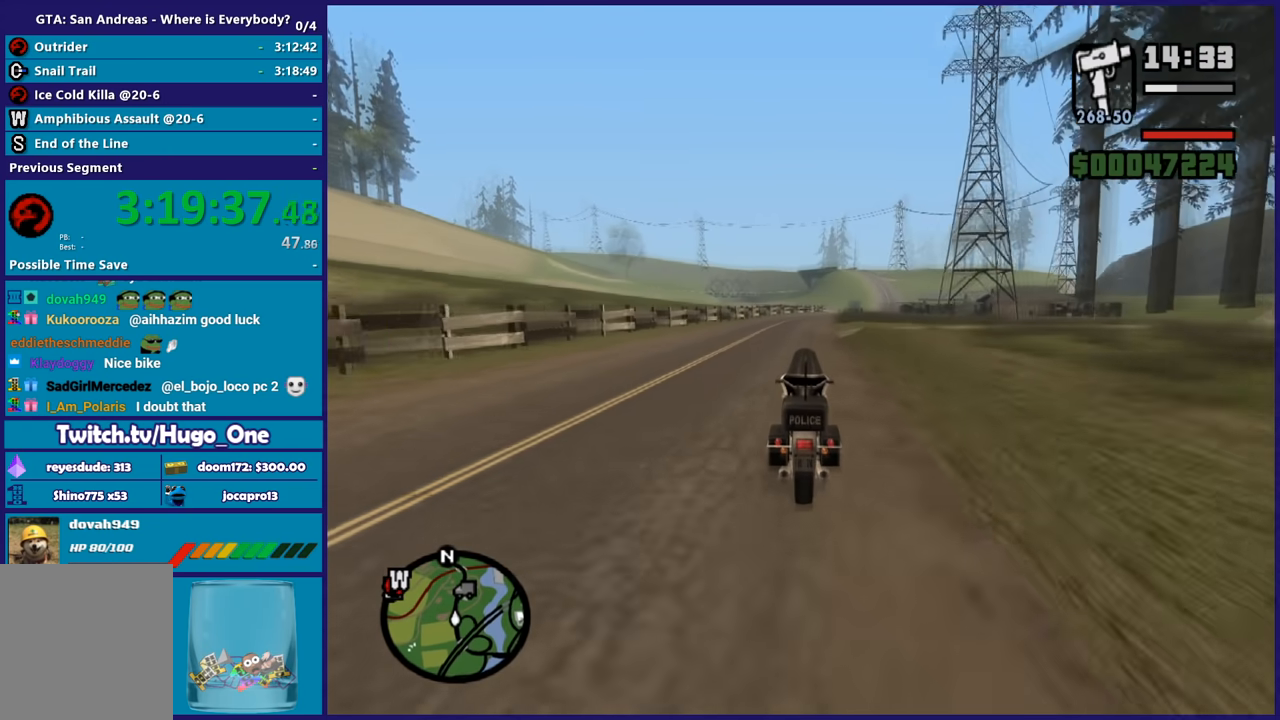
{"buttons": ["R2"], "left_stick": "up", "right_stick": "center", "button_events": []}
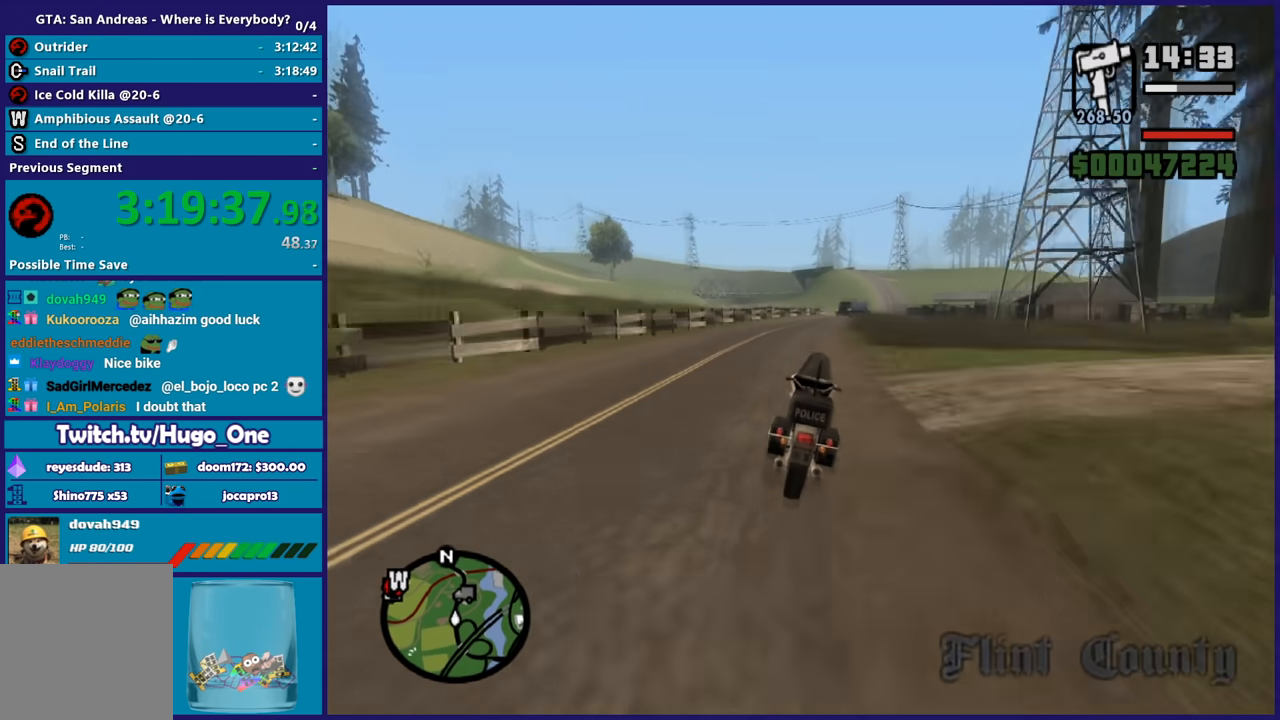
{"buttons": ["R2"], "left_stick": "right", "right_stick": "center", "button_events": []}